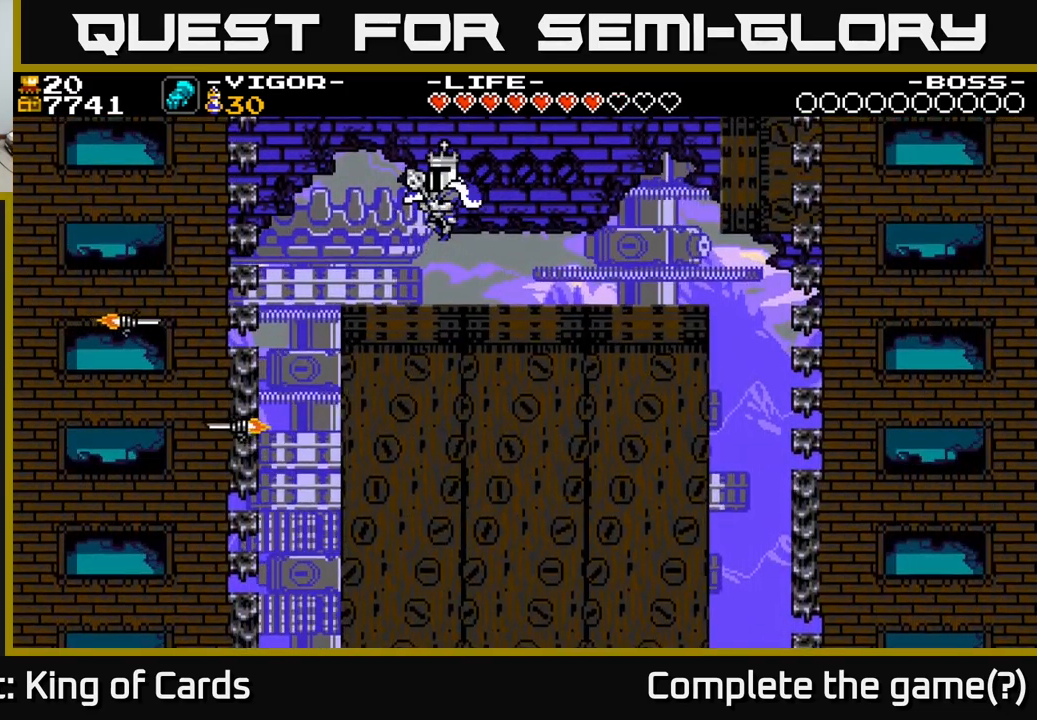
Gameplay with a controller (Xbox layout); each line is a JSON object with the inputs held at the frame after it. "events" lists button and stick changes between this image and that frame as [ms after this image, input, new state], when the widget could be followed in between. Not read: left_stick.
{"buttons": ["DPAD_RIGHT"], "right_stick": "center", "events": [[67, "A", "up"], [83, "X", "up"], [133, "DPAD_RIGHT", "down"]]}
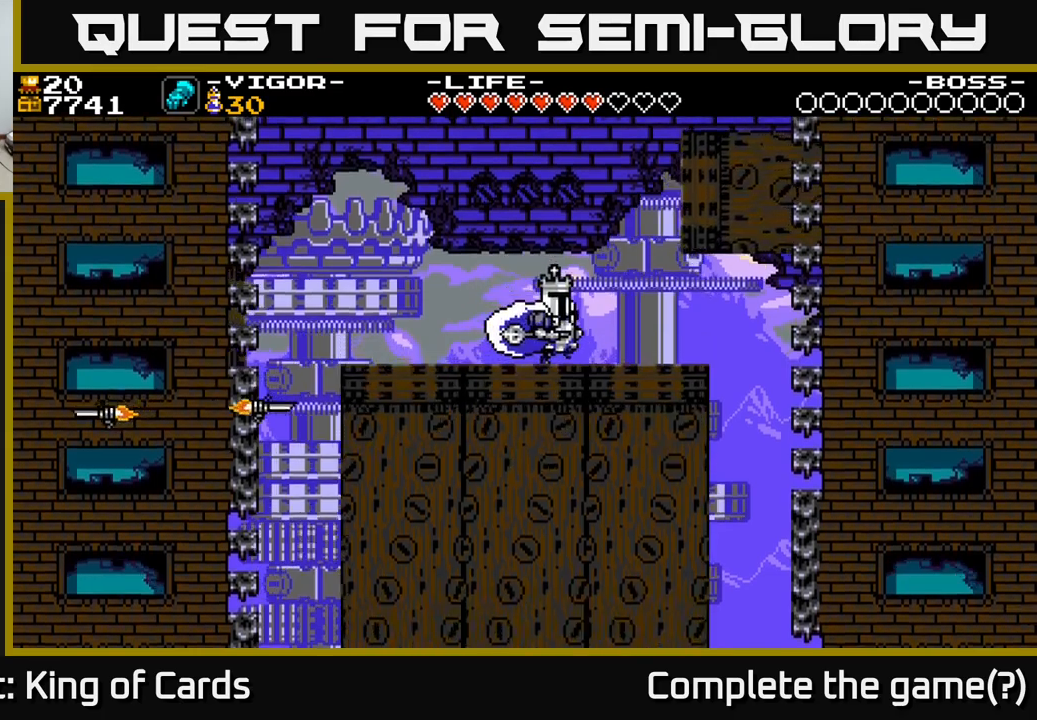
{"buttons": ["A", "DPAD_LEFT"], "right_stick": "center", "events": [[17, "DPAD_RIGHT", "up"], [300, "DPAD_LEFT", "down"], [467, "A", "down"]]}
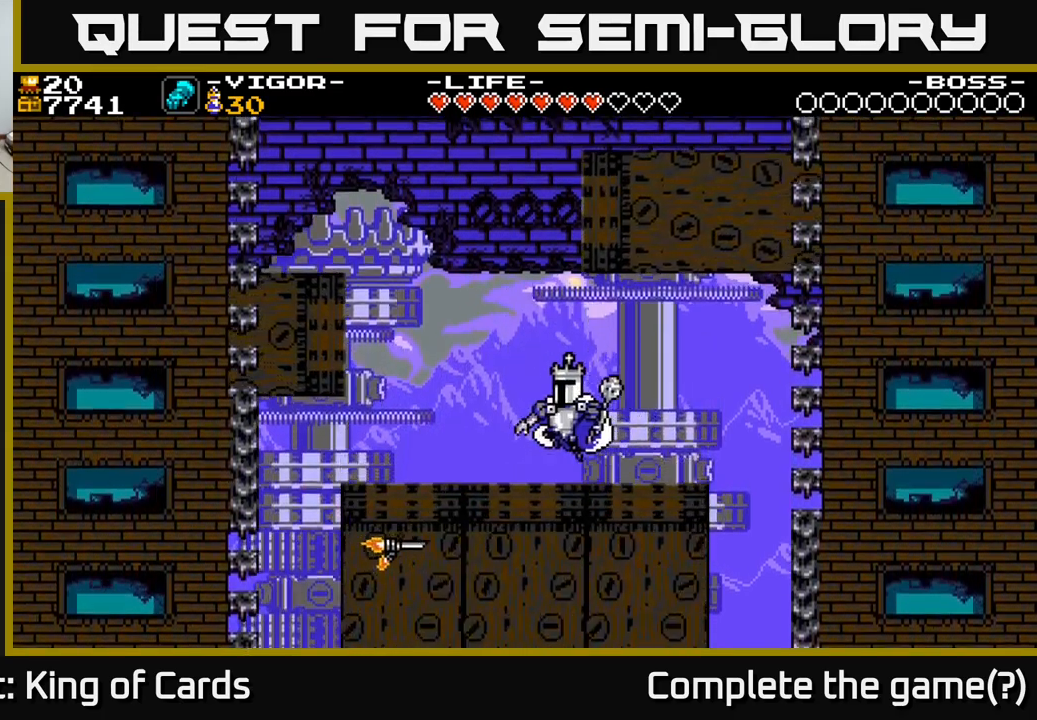
{"buttons": ["A", "X", "DPAD_LEFT"], "right_stick": "center", "events": [[250, "X", "down"]]}
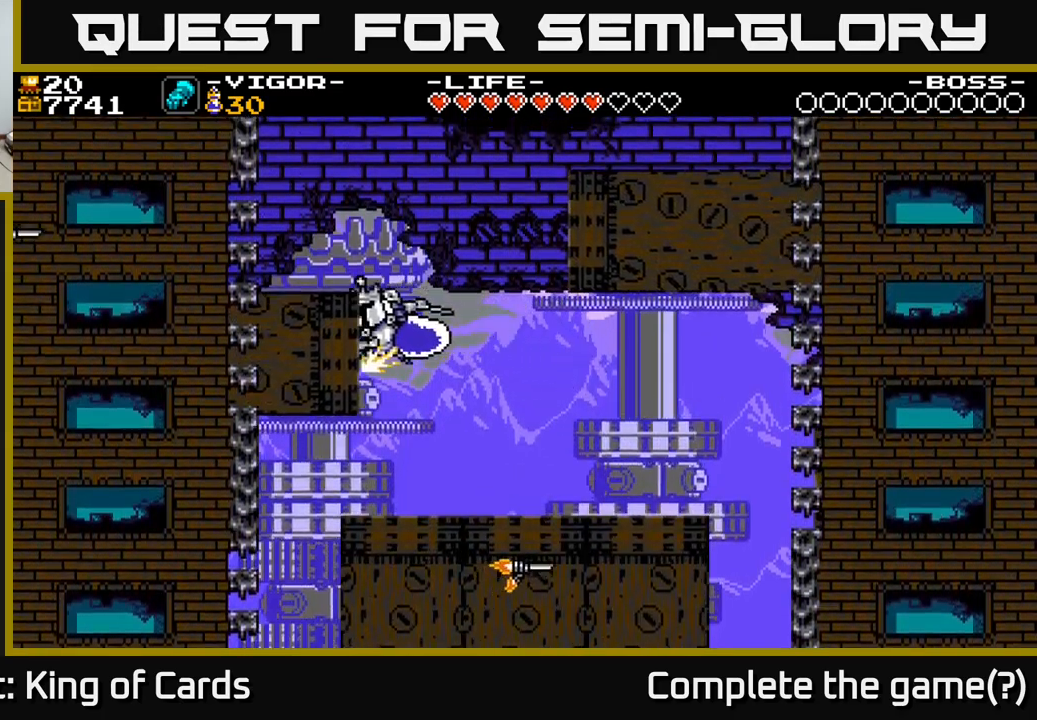
{"buttons": ["A", "X", "DPAD_RIGHT"], "right_stick": "center", "events": [[33, "DPAD_LEFT", "up"], [450, "DPAD_RIGHT", "down"]]}
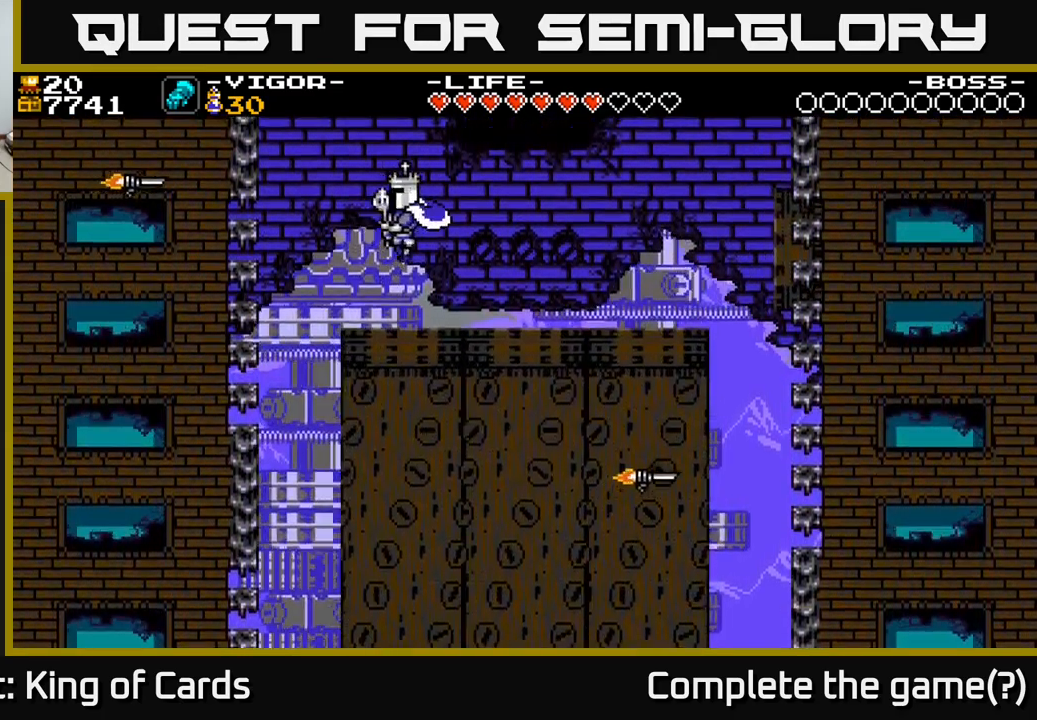
{"buttons": ["DPAD_RIGHT"], "right_stick": "center", "events": [[17, "A", "up"], [50, "X", "up"]]}
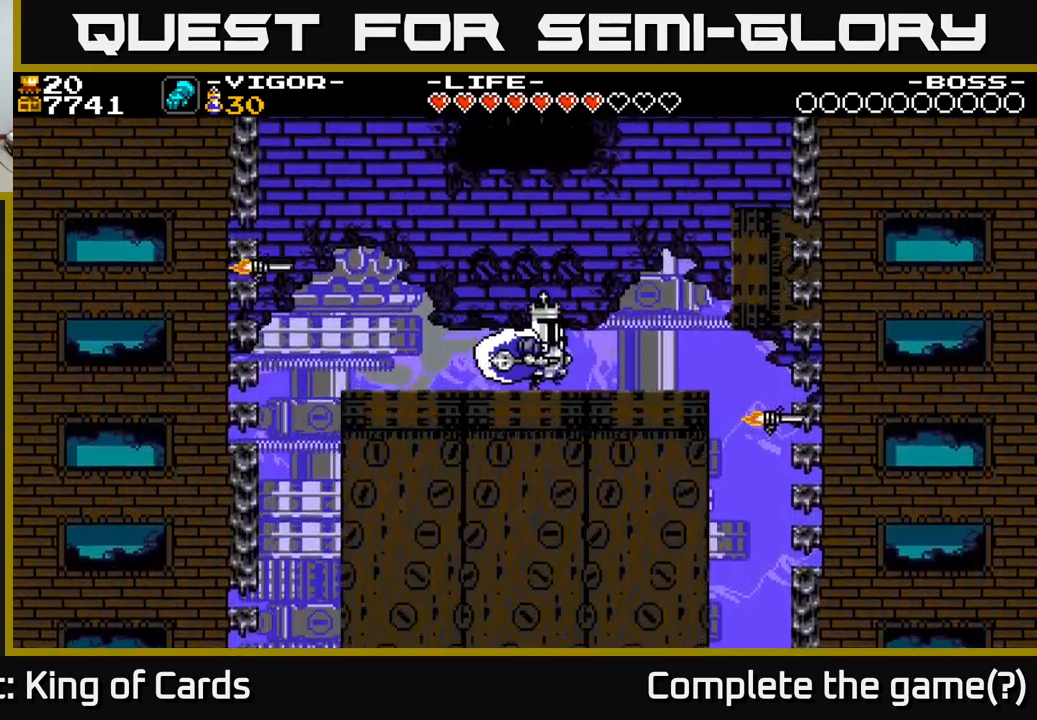
{"buttons": ["A", "X", "DPAD_LEFT"], "right_stick": "center", "events": [[17, "DPAD_RIGHT", "up"], [33, "DPAD_LEFT", "down"], [50, "A", "down"], [100, "X", "down"]]}
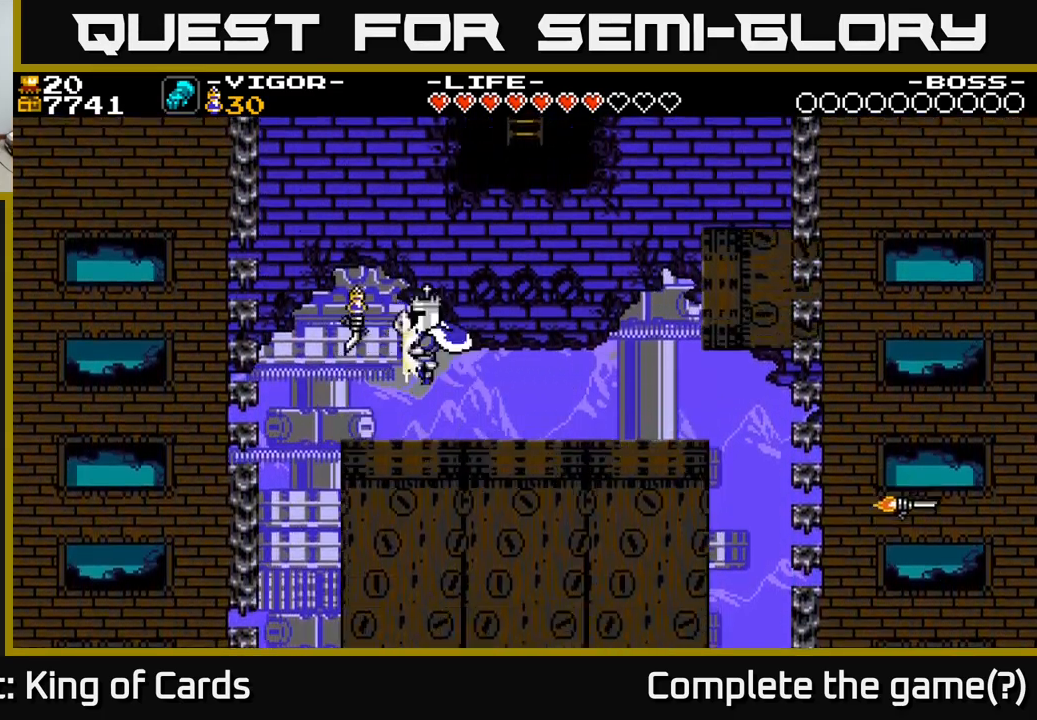
{"buttons": ["DPAD_RIGHT"], "right_stick": "center", "events": [[33, "DPAD_LEFT", "up"], [100, "A", "up"], [100, "X", "up"], [283, "DPAD_RIGHT", "down"]]}
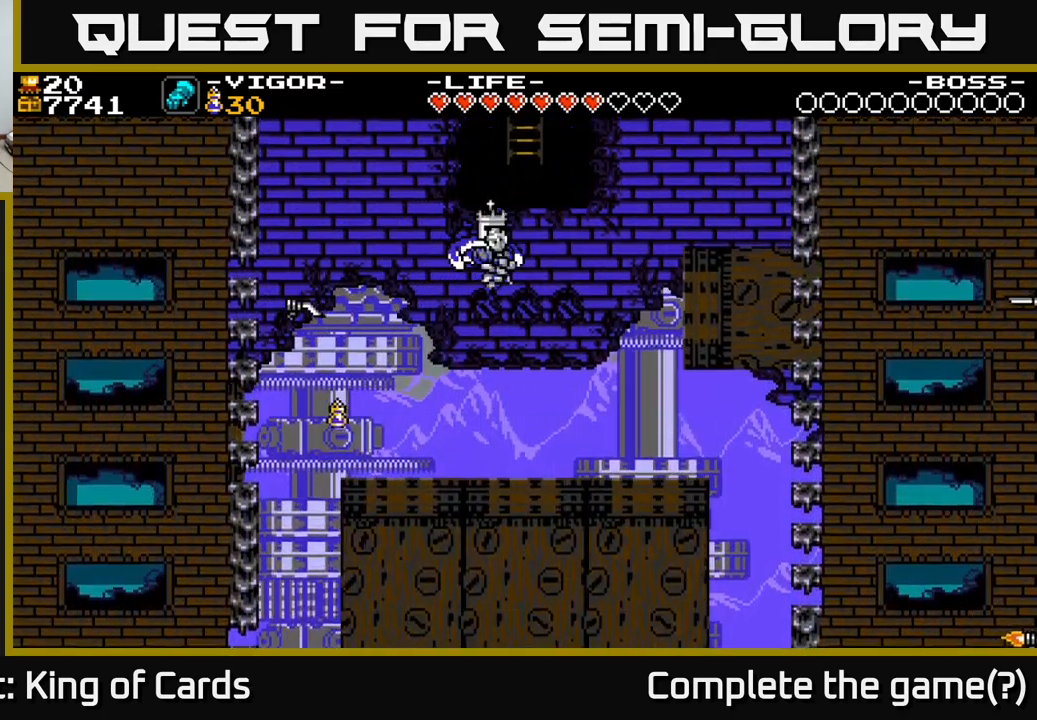
{"buttons": [], "right_stick": "center", "events": [[167, "DPAD_RIGHT", "up"]]}
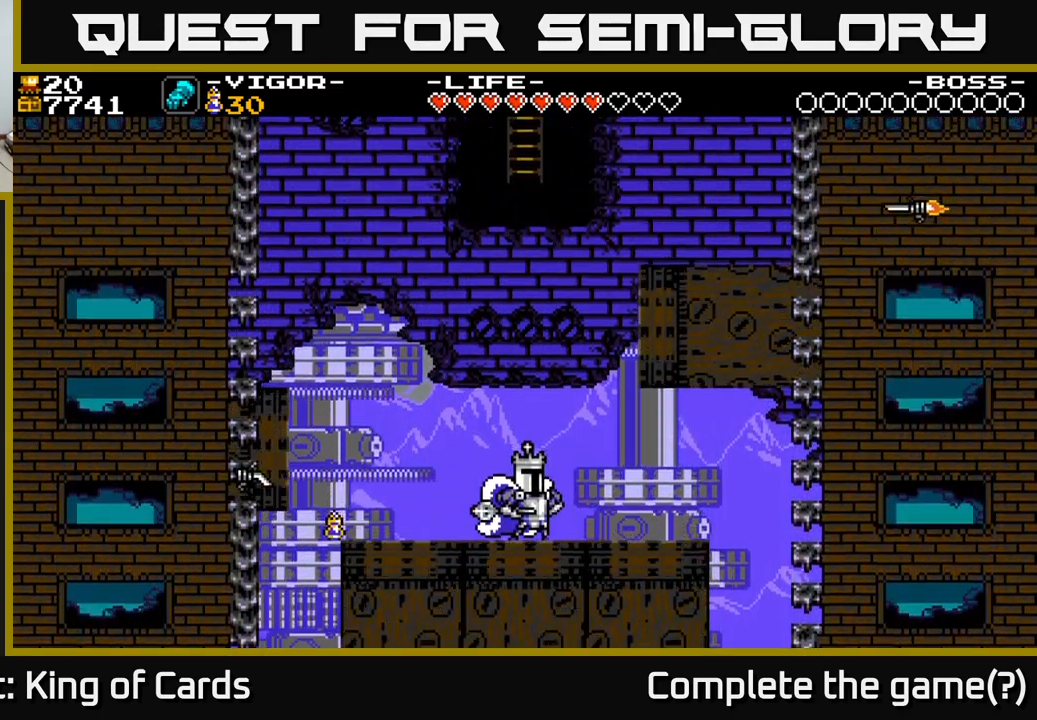
{"buttons": ["A", "X", "DPAD_LEFT"], "right_stick": "center", "events": [[133, "DPAD_LEFT", "down"], [150, "A", "down"], [317, "X", "down"]]}
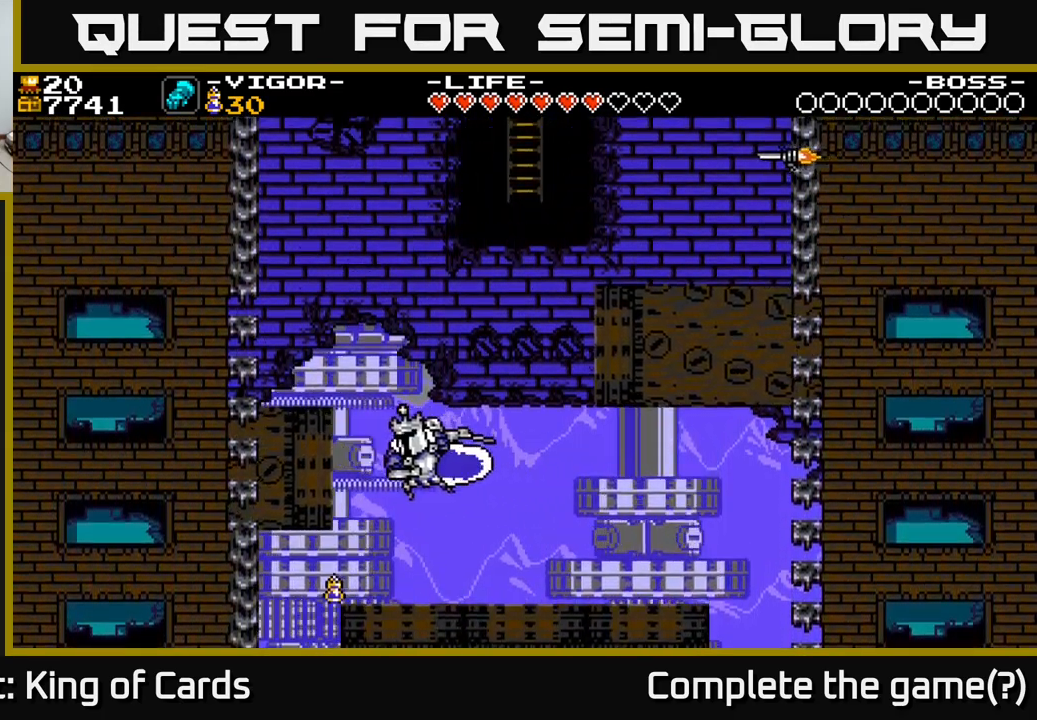
{"buttons": ["DPAD_RIGHT"], "right_stick": "center", "events": [[150, "DPAD_LEFT", "up"], [233, "X", "up"], [250, "A", "up"], [300, "DPAD_RIGHT", "down"]]}
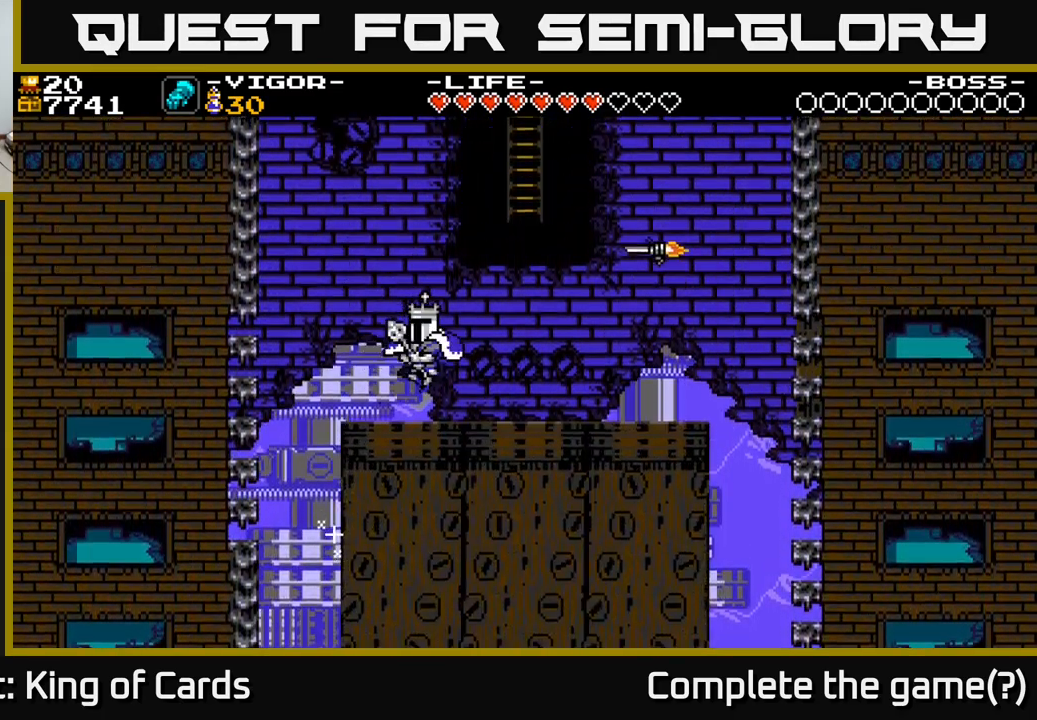
{"buttons": ["DPAD_LEFT"], "right_stick": "center", "events": [[100, "DPAD_RIGHT", "up"], [383, "DPAD_LEFT", "down"]]}
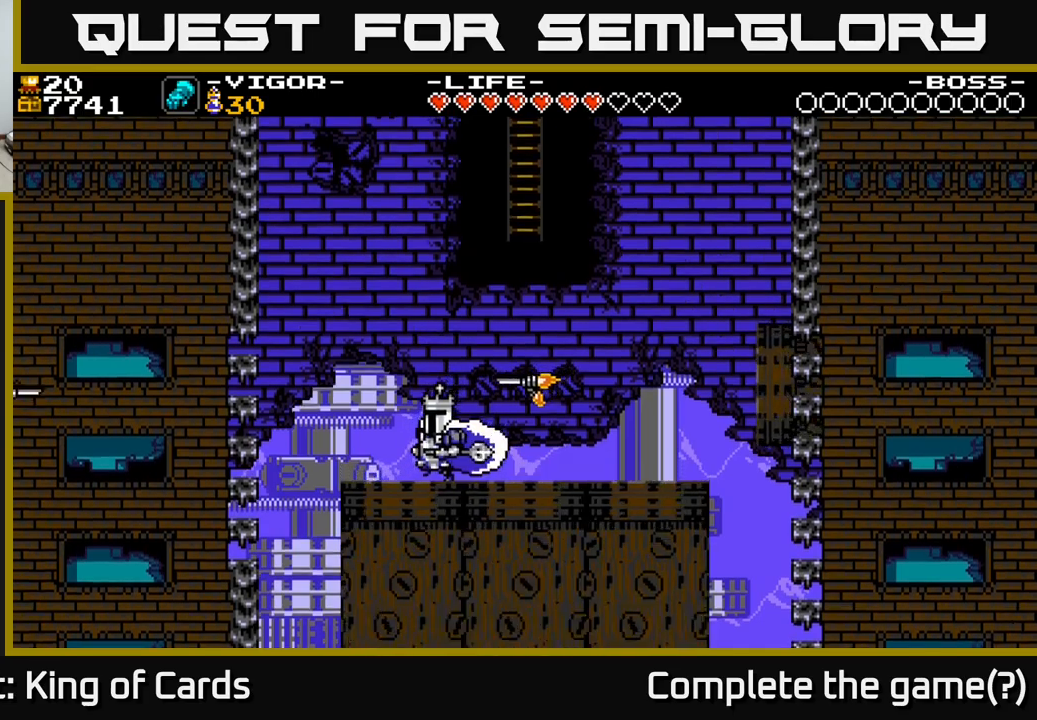
{"buttons": ["DPAD_RIGHT"], "right_stick": "center", "events": [[100, "DPAD_LEFT", "up"], [200, "DPAD_RIGHT", "down"]]}
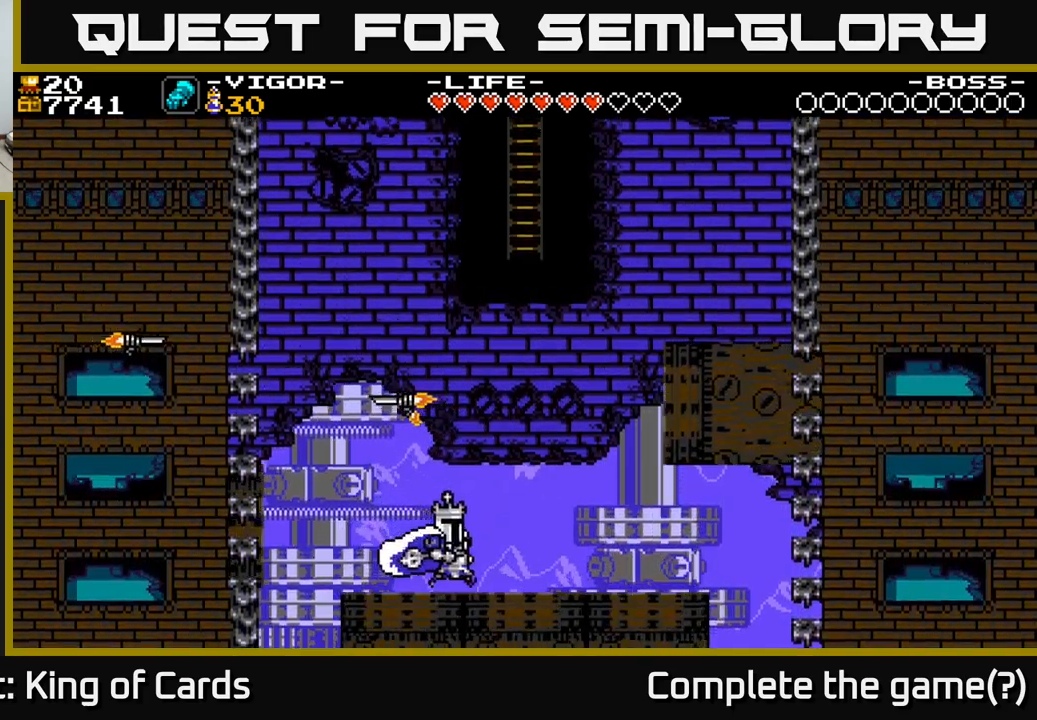
{"buttons": ["A", "X", "DPAD_RIGHT"], "right_stick": "center", "events": [[34, "A", "down"], [317, "X", "down"]]}
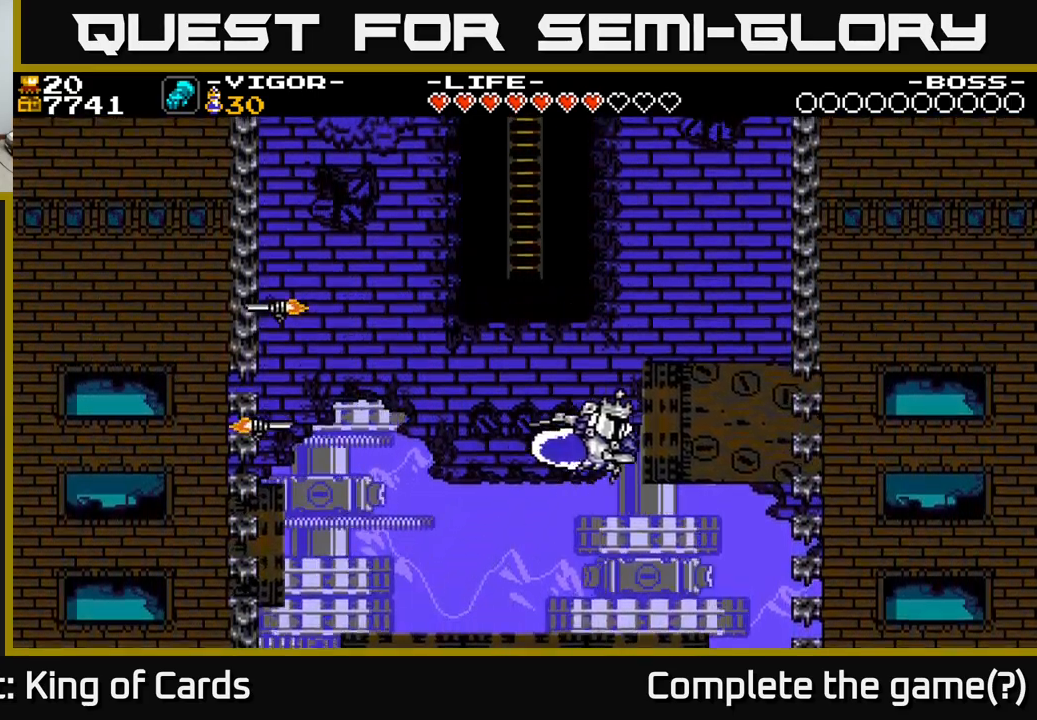
{"buttons": [], "right_stick": "center", "events": [[100, "DPAD_RIGHT", "up"], [484, "A", "up"], [500, "X", "up"]]}
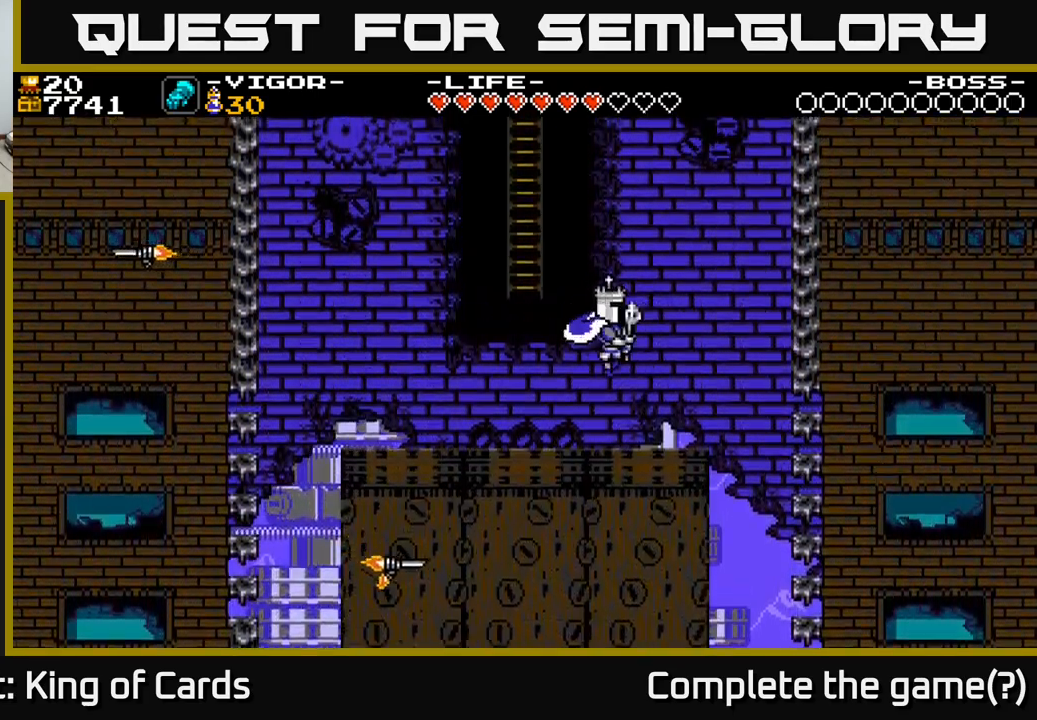
{"buttons": ["A", "DPAD_LEFT"], "right_stick": "center", "events": [[417, "A", "down"], [434, "DPAD_LEFT", "down"]]}
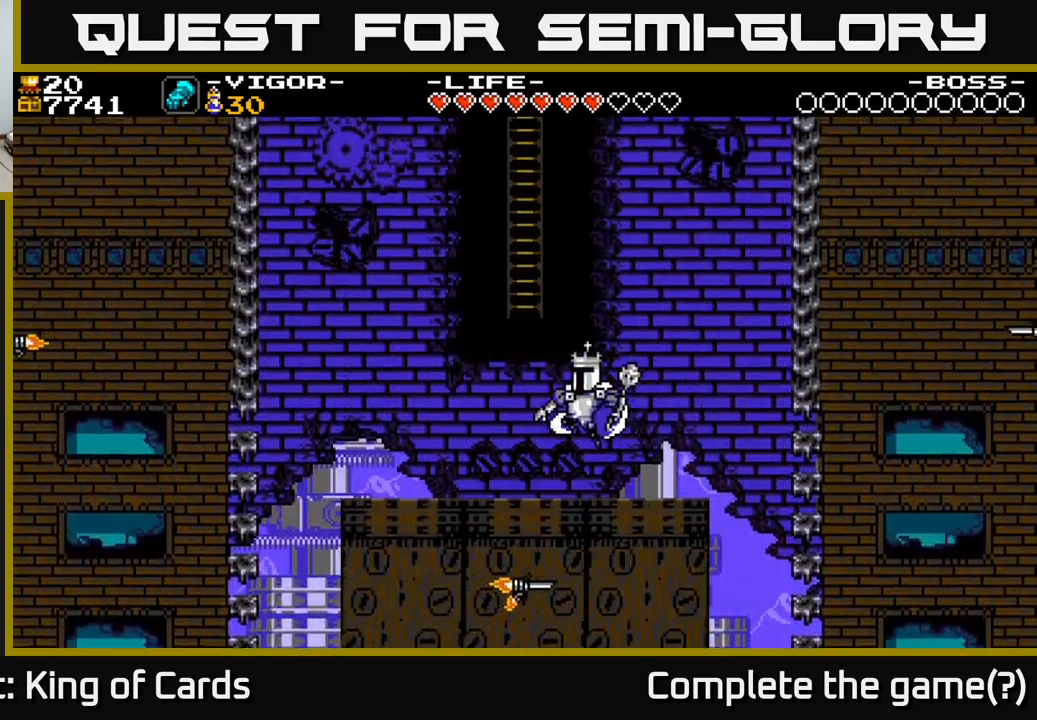
{"buttons": ["A", "DPAD_UP"], "right_stick": "center", "events": [[200, "DPAD_UP", "down"], [234, "DPAD_LEFT", "up"]]}
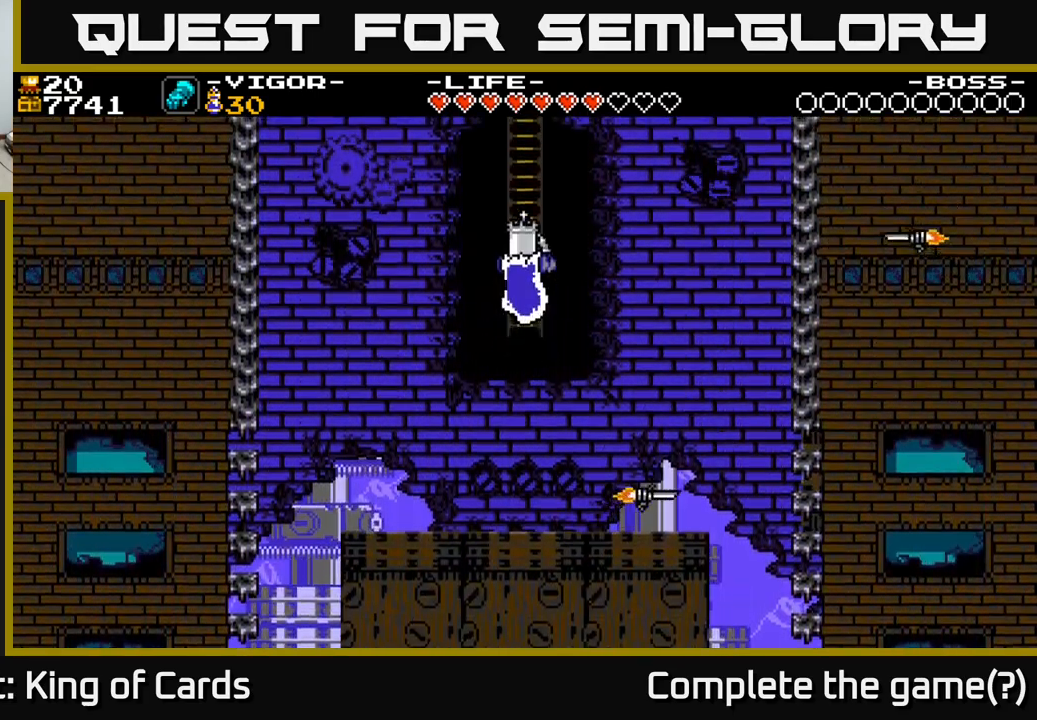
{"buttons": [], "right_stick": "center", "events": [[67, "A", "up"], [200, "DPAD_UP", "up"]]}
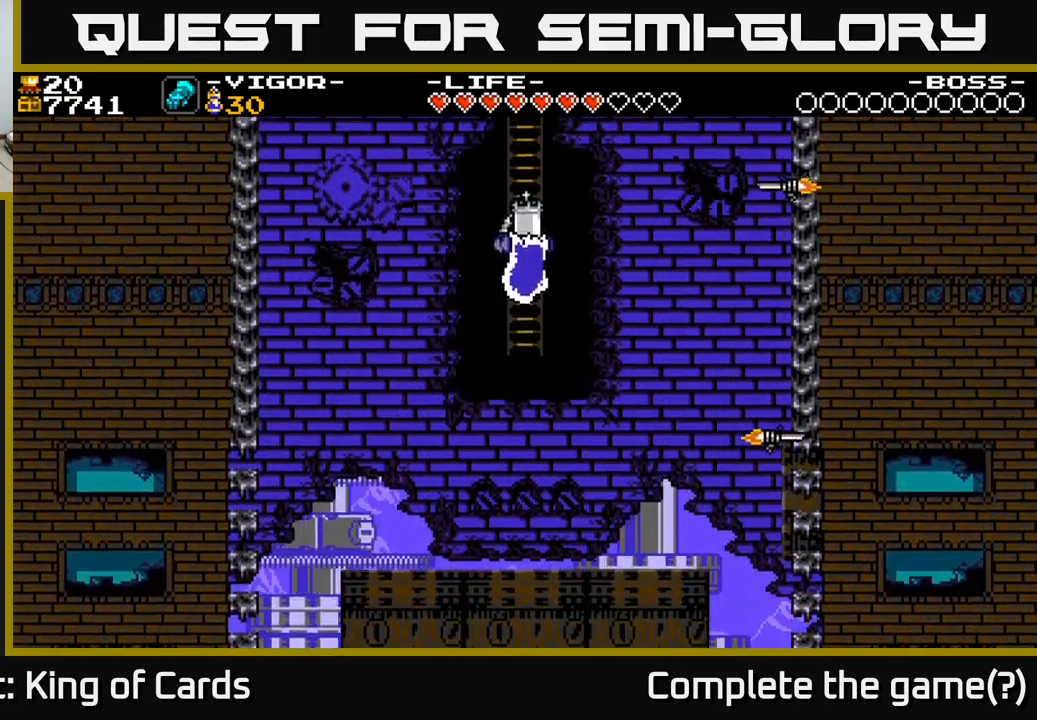
{"buttons": ["DPAD_UP"], "right_stick": "center", "events": [[217, "DPAD_UP", "down"]]}
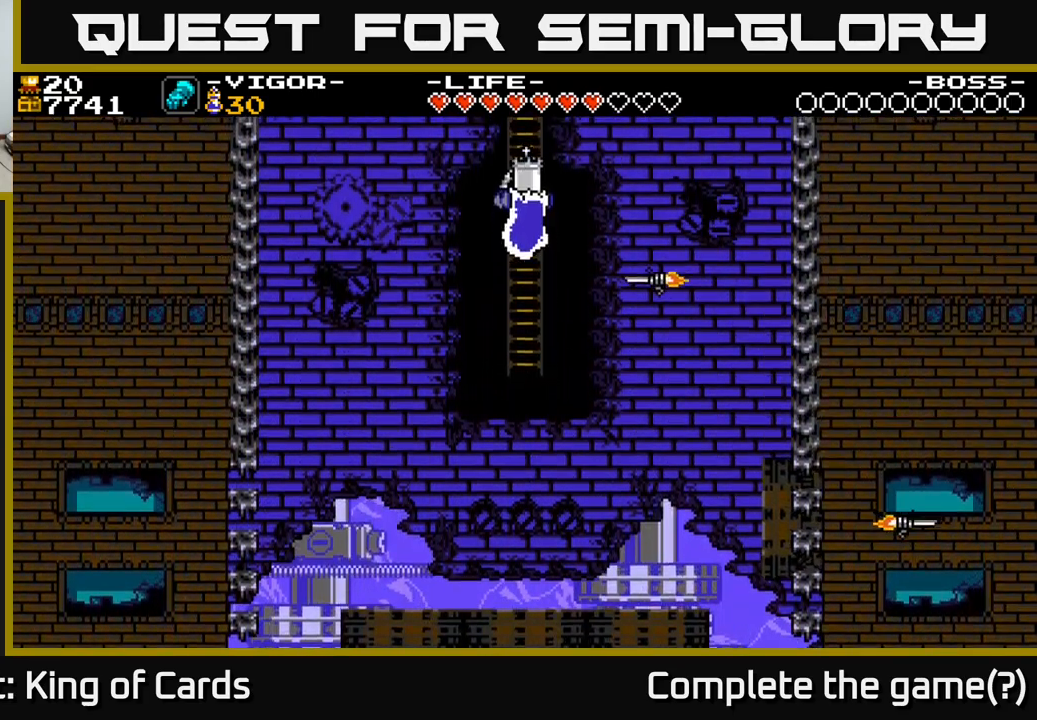
{"buttons": [], "right_stick": "center", "events": [[50, "DPAD_UP", "up"]]}
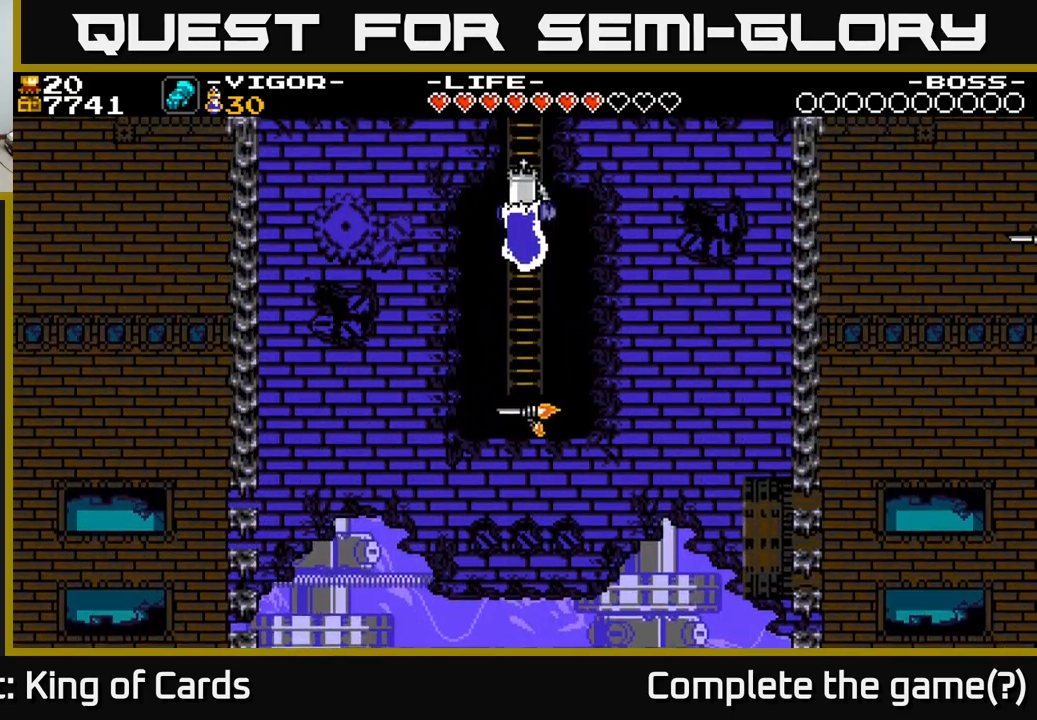
{"buttons": [], "right_stick": "center", "events": []}
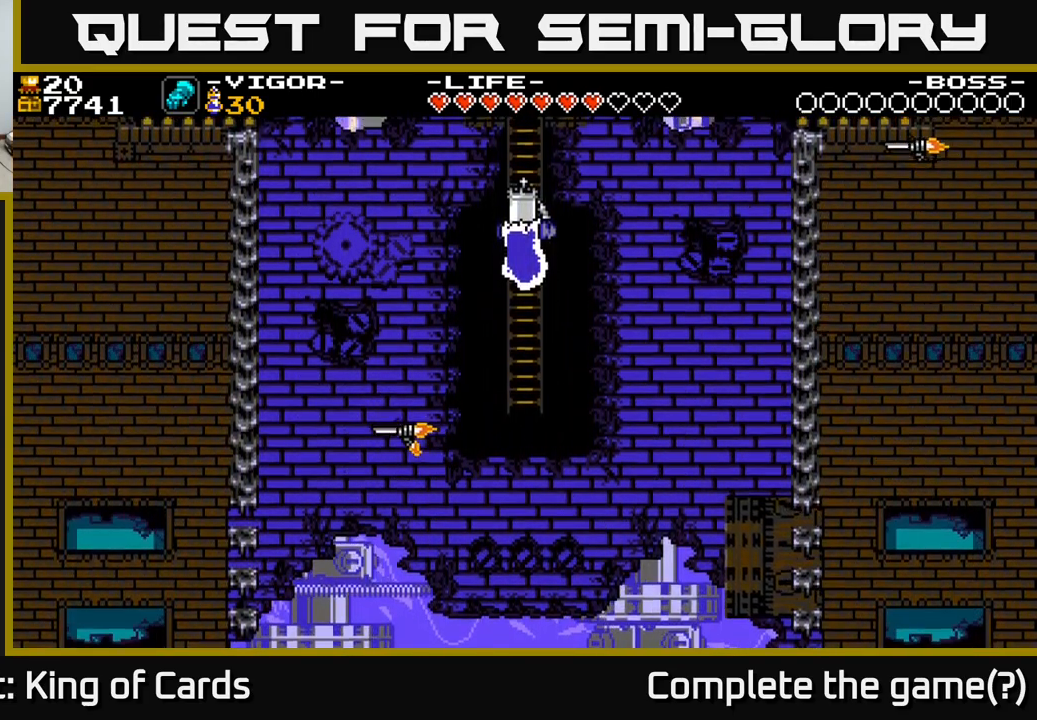
{"buttons": [], "right_stick": "center", "events": []}
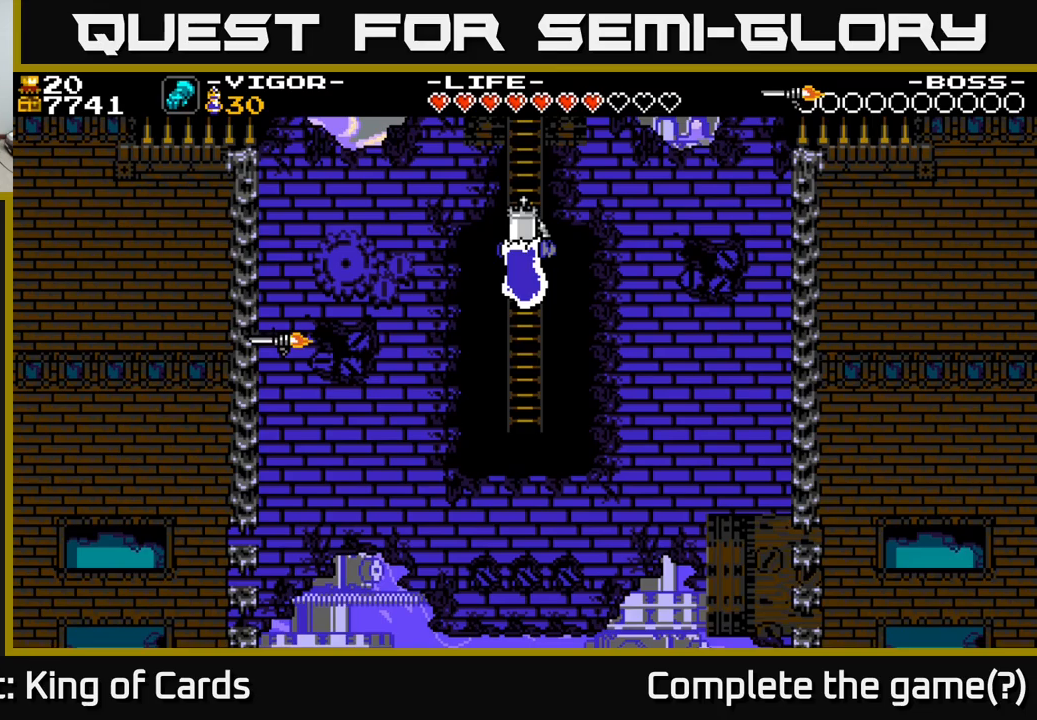
{"buttons": ["DPAD_UP"], "right_stick": "center", "events": [[450, "DPAD_UP", "down"]]}
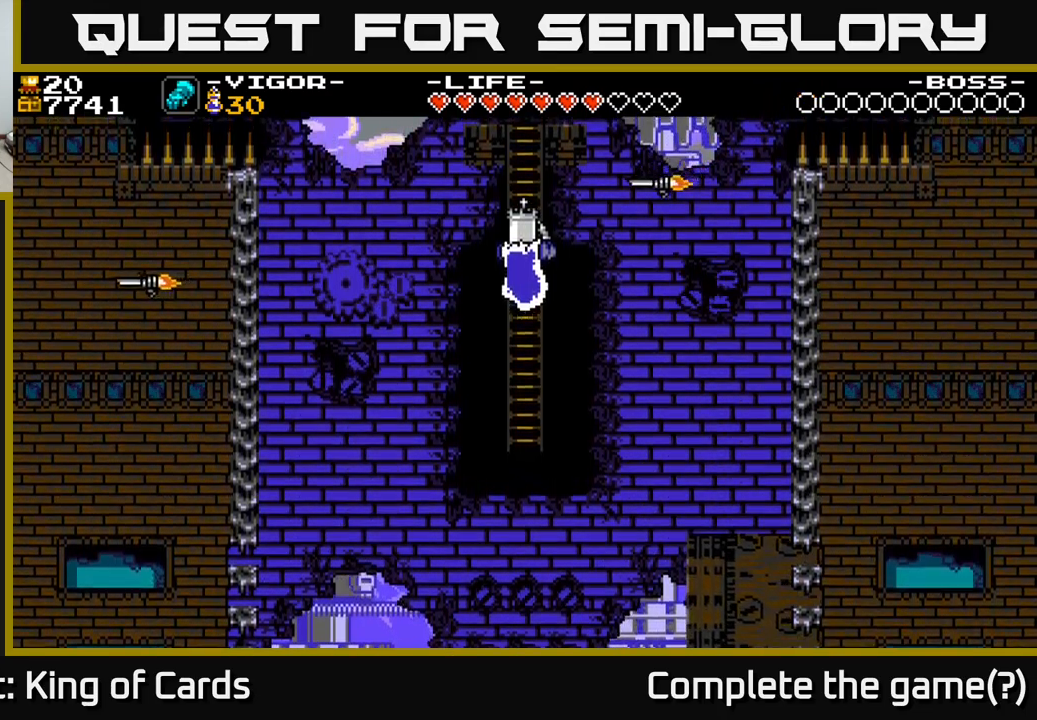
{"buttons": [], "right_stick": "center", "events": [[433, "DPAD_UP", "up"]]}
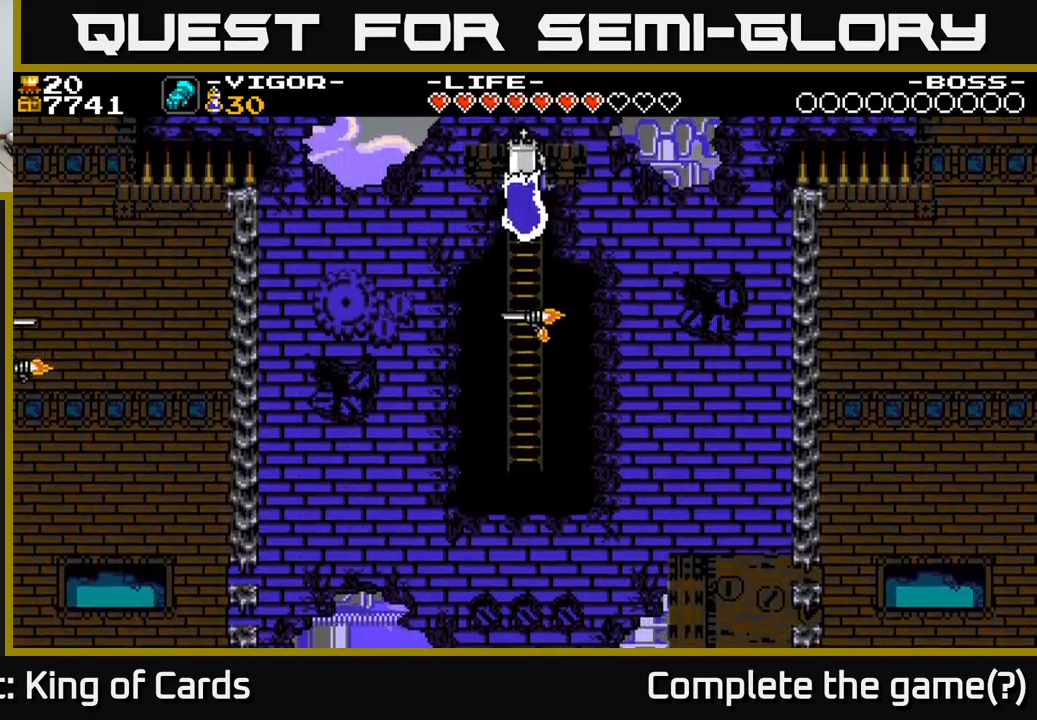
{"buttons": [], "right_stick": "center", "events": []}
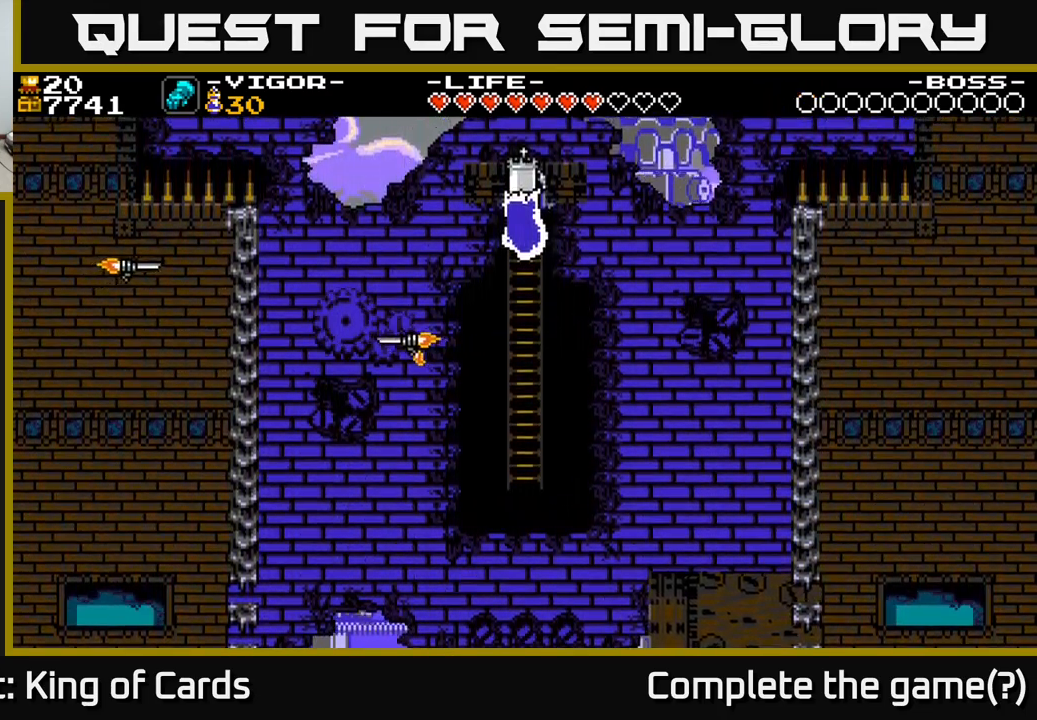
{"buttons": [], "right_stick": "center", "events": []}
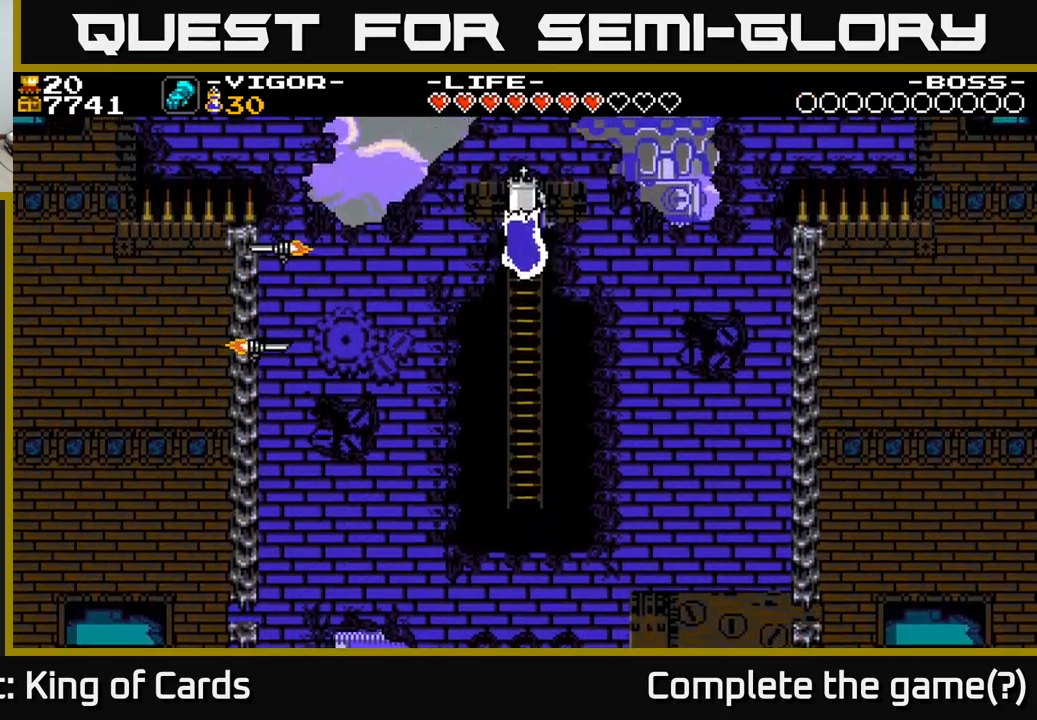
{"buttons": ["DPAD_UP"], "right_stick": "center", "events": [[67, "DPAD_UP", "down"]]}
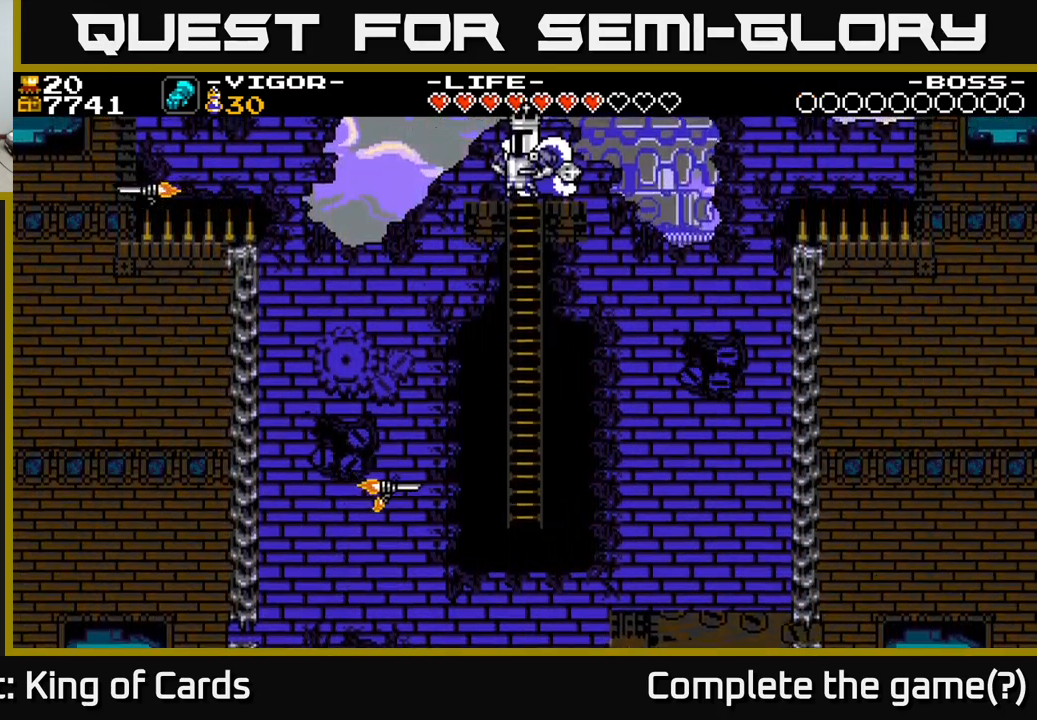
{"buttons": ["DPAD_RIGHT"], "right_stick": "center", "events": [[133, "DPAD_UP", "up"], [500, "DPAD_RIGHT", "down"]]}